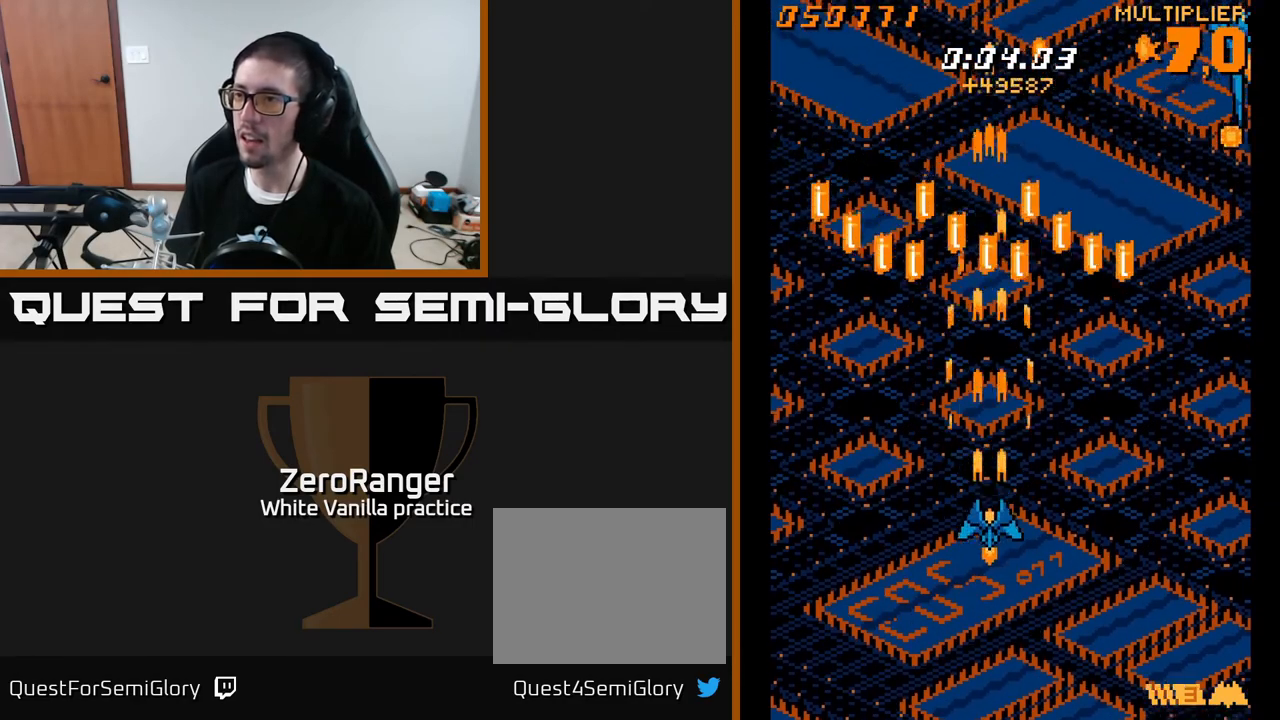
Gameplay with a controller (Xbox layout); each line is a JSON object with the inputs held at the frame after it. "events" lists button and stick changes between this image and that frame as [ms after this image, input, new state], when the widget could be followed in between. Not read: left_stick.
{"buttons": ["A", "DPAD_UP", "DPAD_LEFT"], "right_stick": "center", "events": [[50, "DPAD_DOWN", "up"], [150, "DPAD_UP", "down"], [183, "DPAD_LEFT", "down"]]}
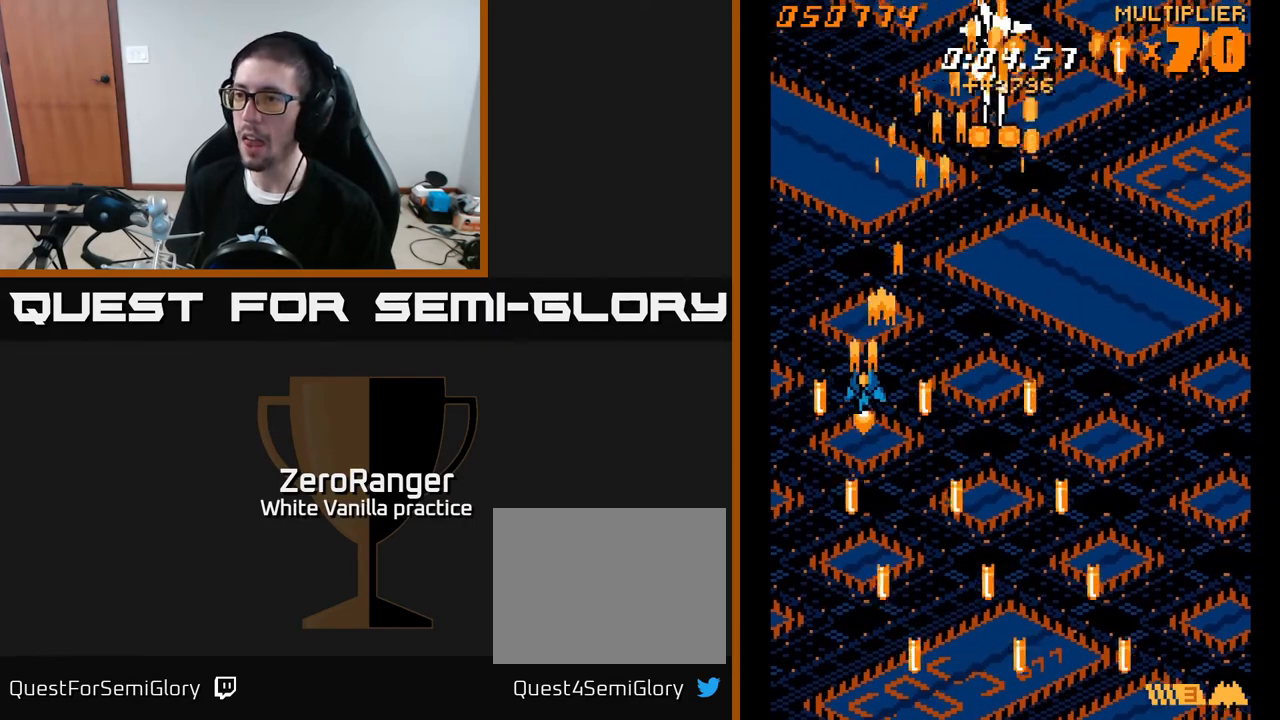
{"buttons": ["A"], "right_stick": "center", "events": [[350, "DPAD_LEFT", "up"], [500, "DPAD_UP", "up"]]}
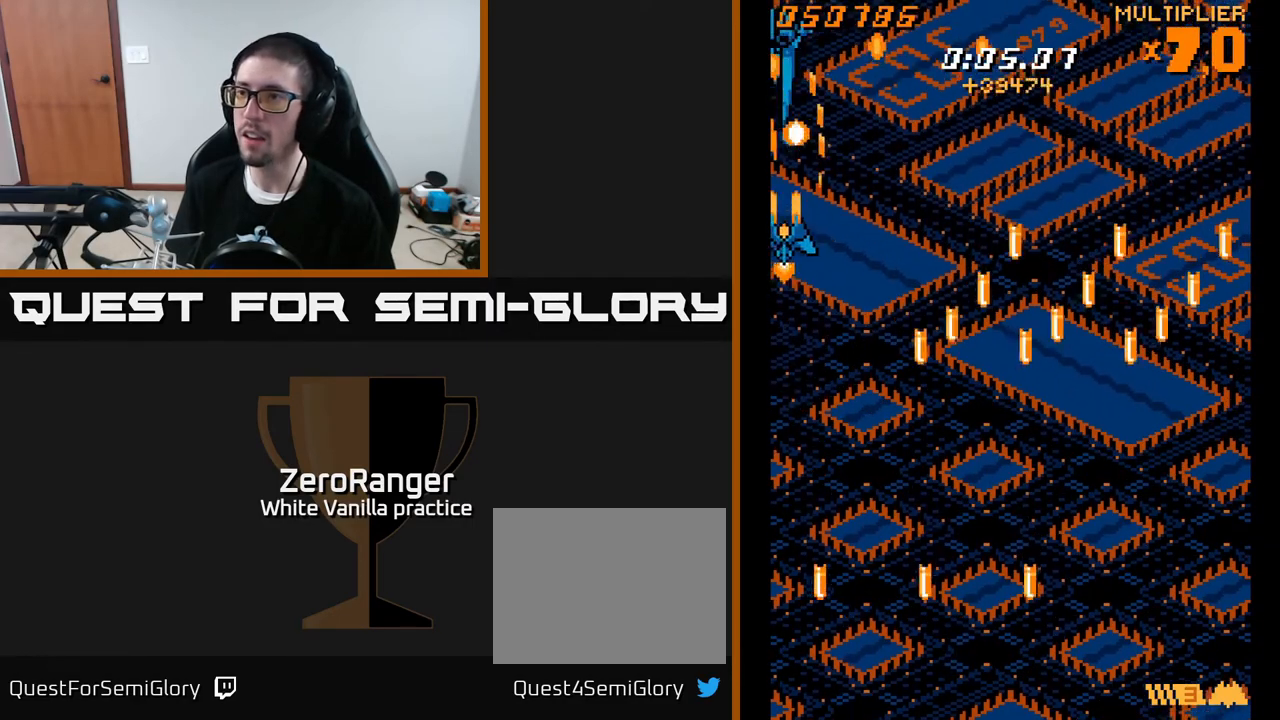
{"buttons": ["A"], "right_stick": "center", "events": [[117, "DPAD_RIGHT", "down"], [183, "DPAD_DOWN", "down"], [200, "DPAD_RIGHT", "up"], [217, "DPAD_DOWN", "up"], [350, "DPAD_RIGHT", "down"], [433, "DPAD_RIGHT", "up"]]}
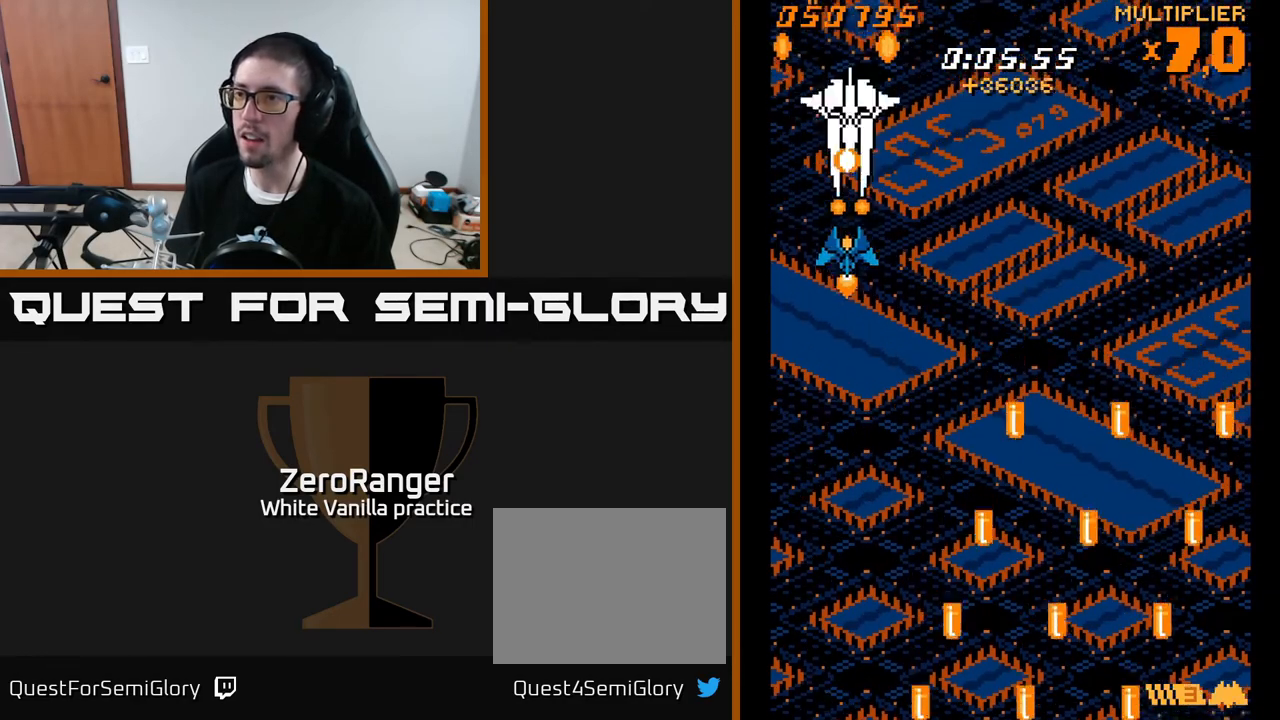
{"buttons": ["A"], "right_stick": "center", "events": [[150, "DPAD_DOWN", "down"], [250, "DPAD_DOWN", "up"], [383, "DPAD_DOWN", "down"], [467, "DPAD_DOWN", "up"]]}
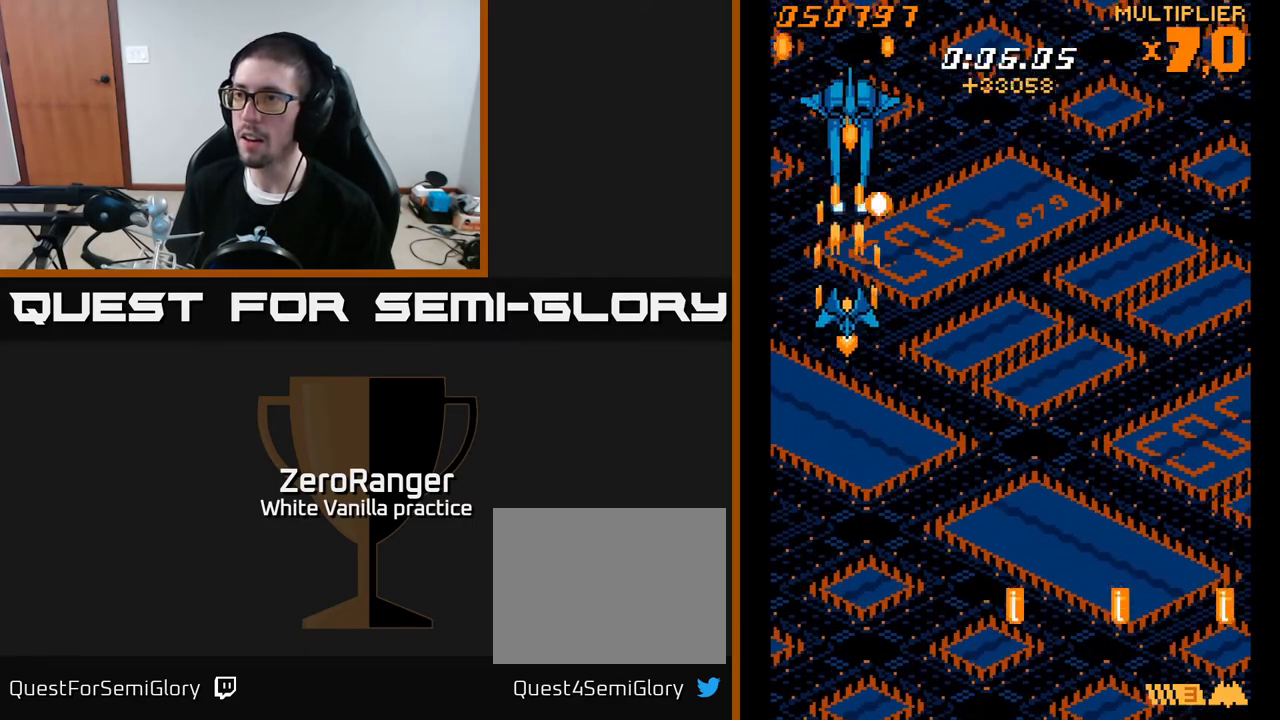
{"buttons": ["A", "DPAD_DOWN"], "right_stick": "center", "events": [[117, "DPAD_DOWN", "down"], [150, "DPAD_RIGHT", "down"], [167, "DPAD_RIGHT", "up"]]}
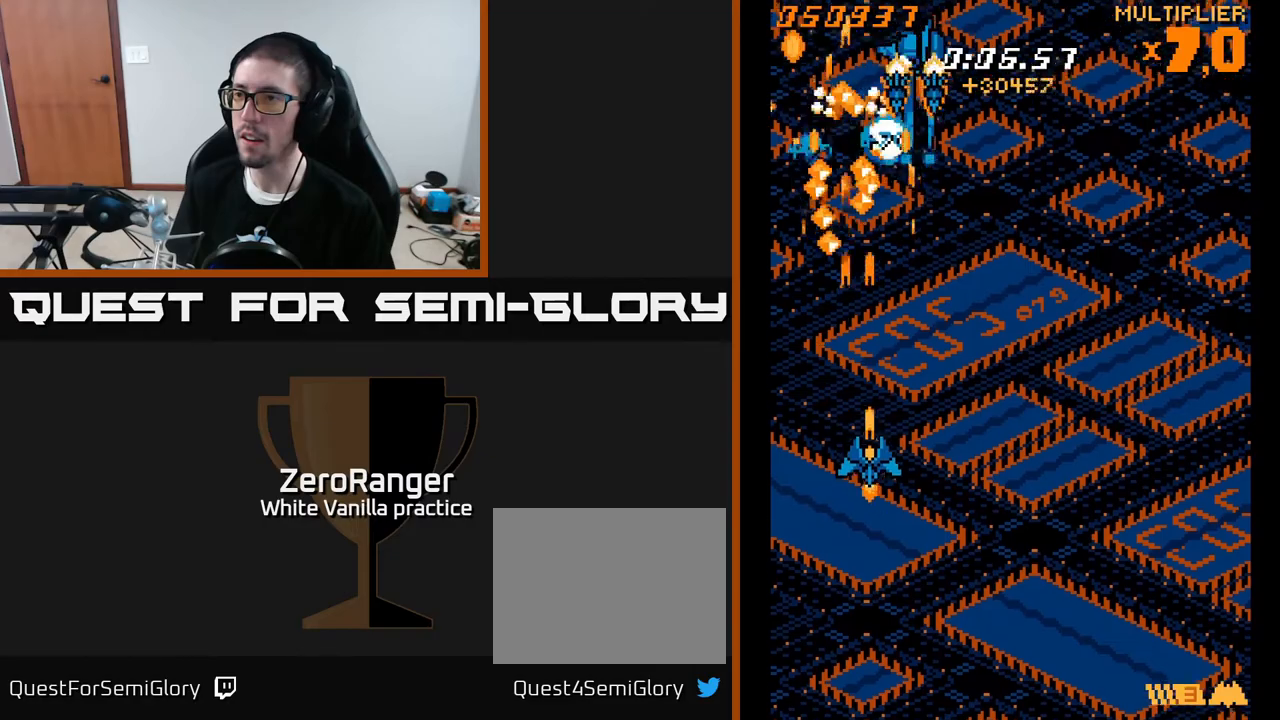
{"buttons": ["A", "DPAD_DOWN"], "right_stick": "center", "events": [[33, "DPAD_RIGHT", "down"], [167, "DPAD_RIGHT", "up"]]}
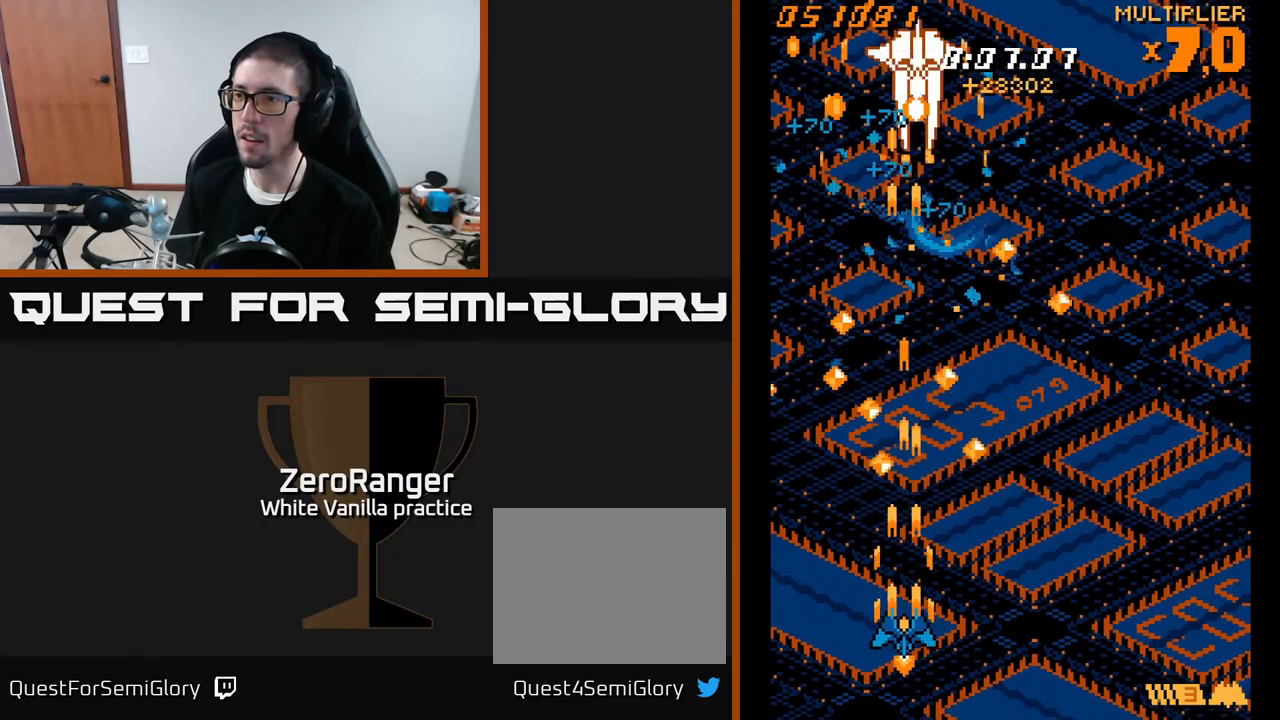
{"buttons": ["A", "DPAD_UP"], "right_stick": "center", "events": [[167, "DPAD_DOWN", "up"], [400, "DPAD_UP", "down"]]}
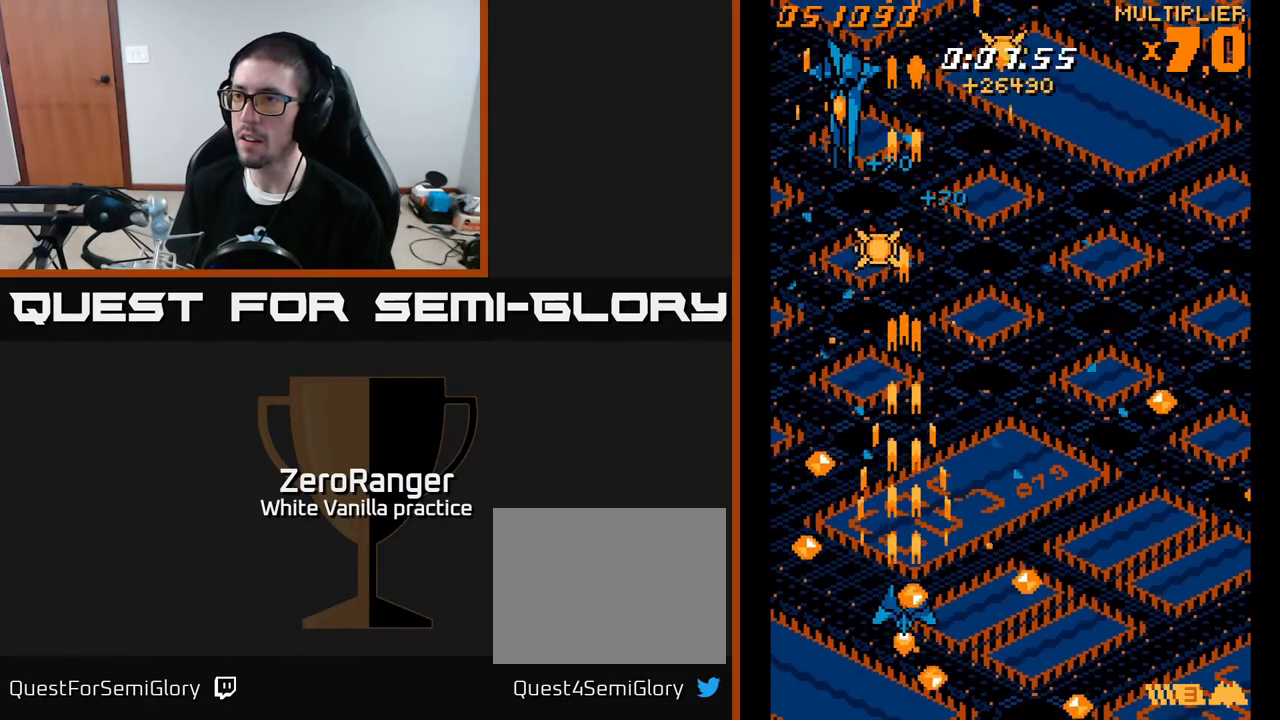
{"buttons": ["A", "DPAD_UP"], "right_stick": "center", "events": [[300, "DPAD_LEFT", "down"], [383, "DPAD_LEFT", "up"]]}
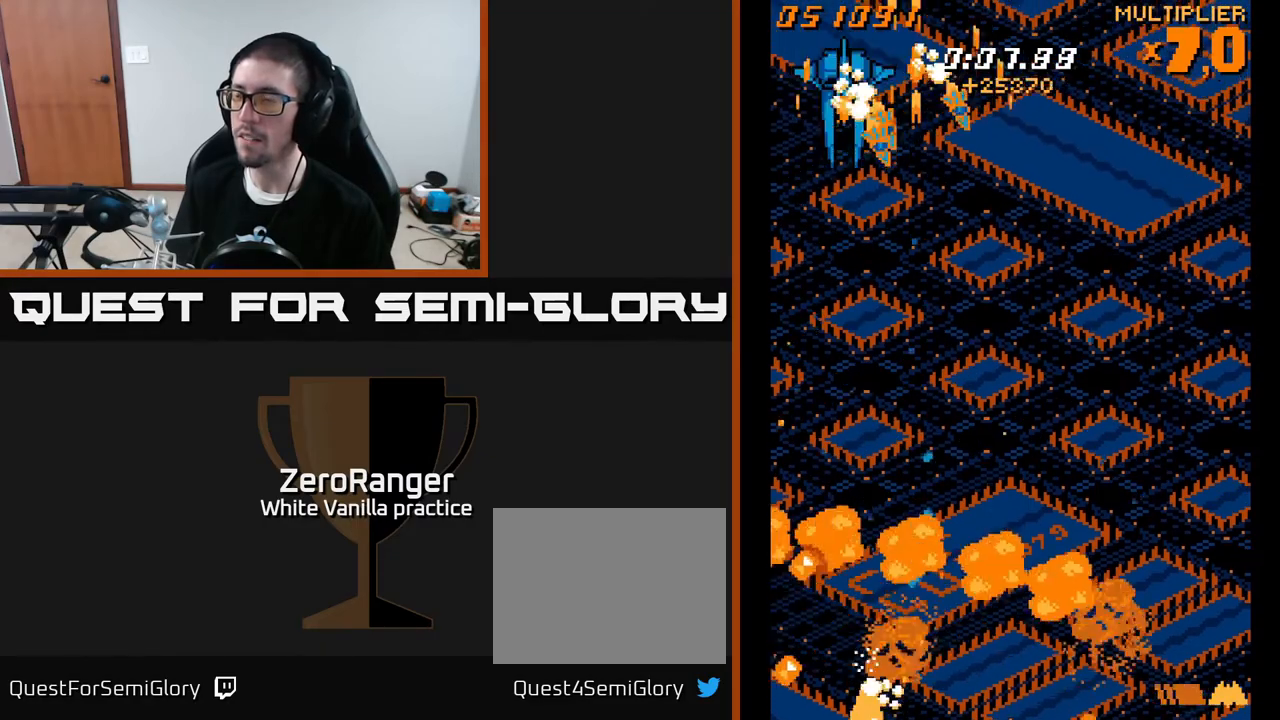
{"buttons": ["START"], "right_stick": "center", "events": [[50, "DPAD_UP", "up"], [200, "A", "up"], [383, "START", "down"]]}
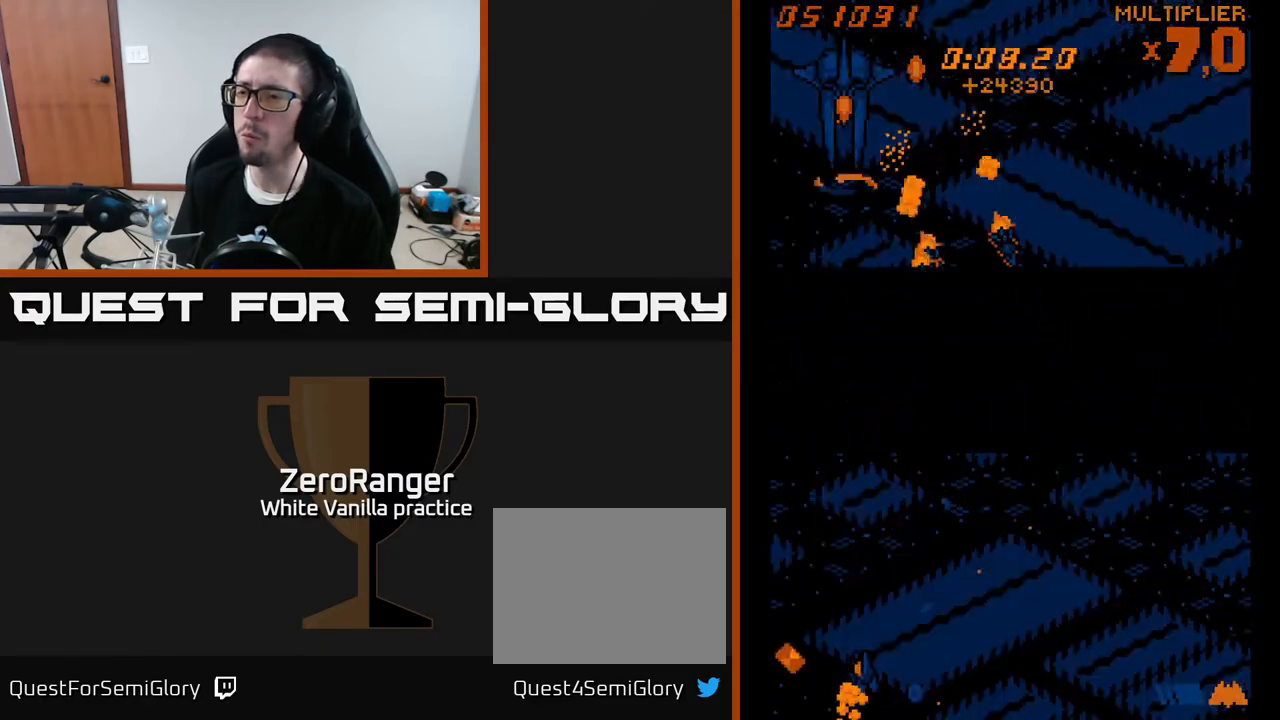
{"buttons": [], "right_stick": "center", "events": [[50, "START", "up"]]}
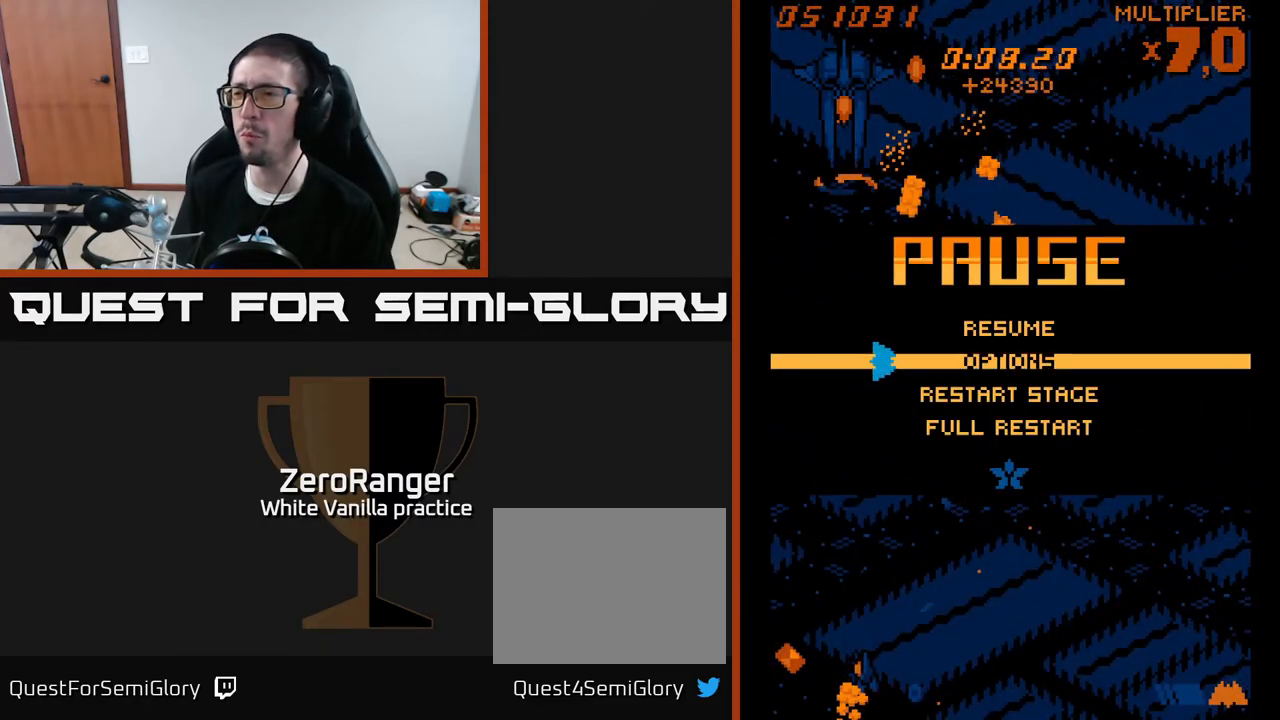
{"buttons": ["DPAD_DOWN"], "right_stick": "center", "events": [[17, "DPAD_DOWN", "down"], [117, "DPAD_DOWN", "up"], [233, "DPAD_DOWN", "down"], [317, "DPAD_DOWN", "up"], [400, "DPAD_DOWN", "down"]]}
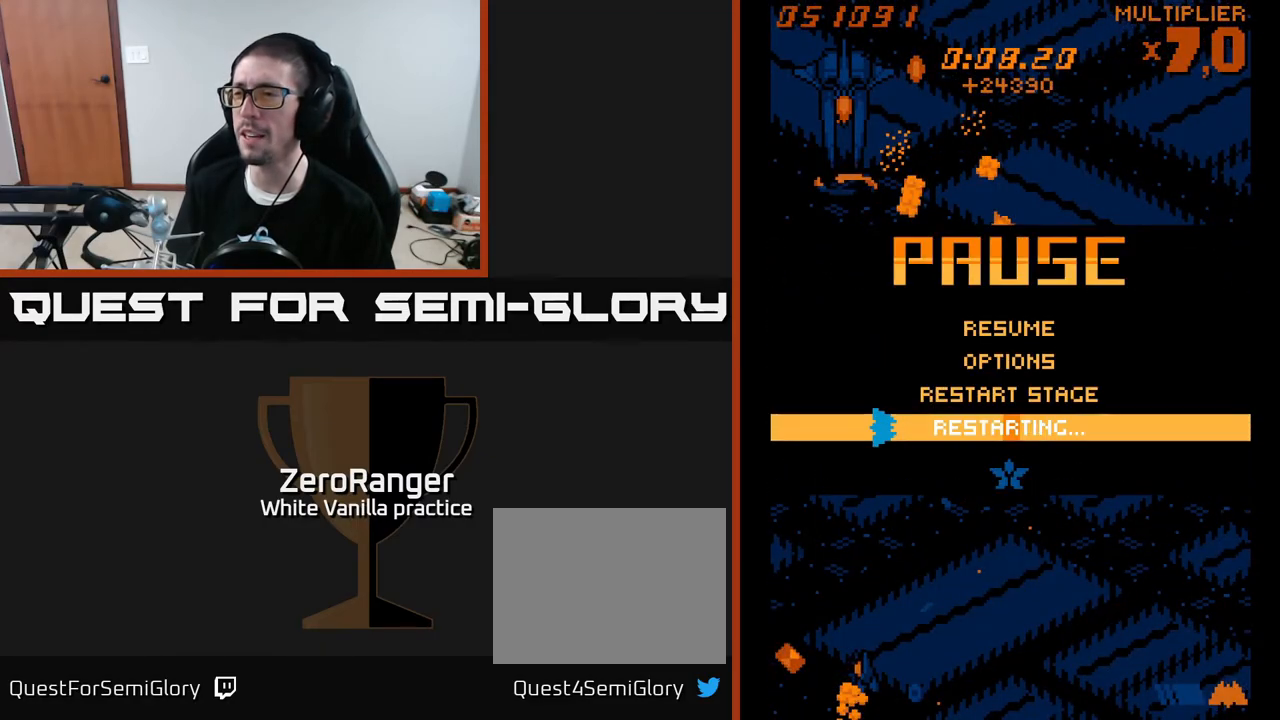
{"buttons": ["A"], "right_stick": "center", "events": [[17, "DPAD_DOWN", "up"], [50, "A", "down"]]}
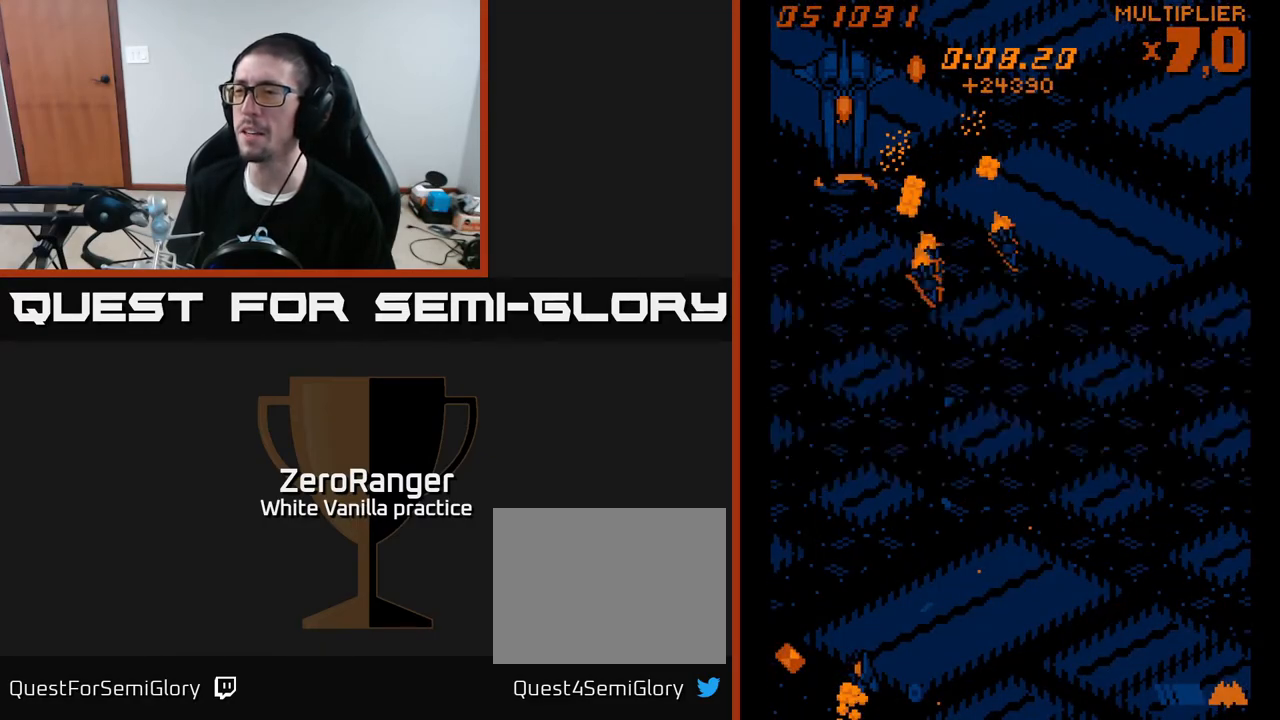
{"buttons": ["A"], "right_stick": "center", "events": []}
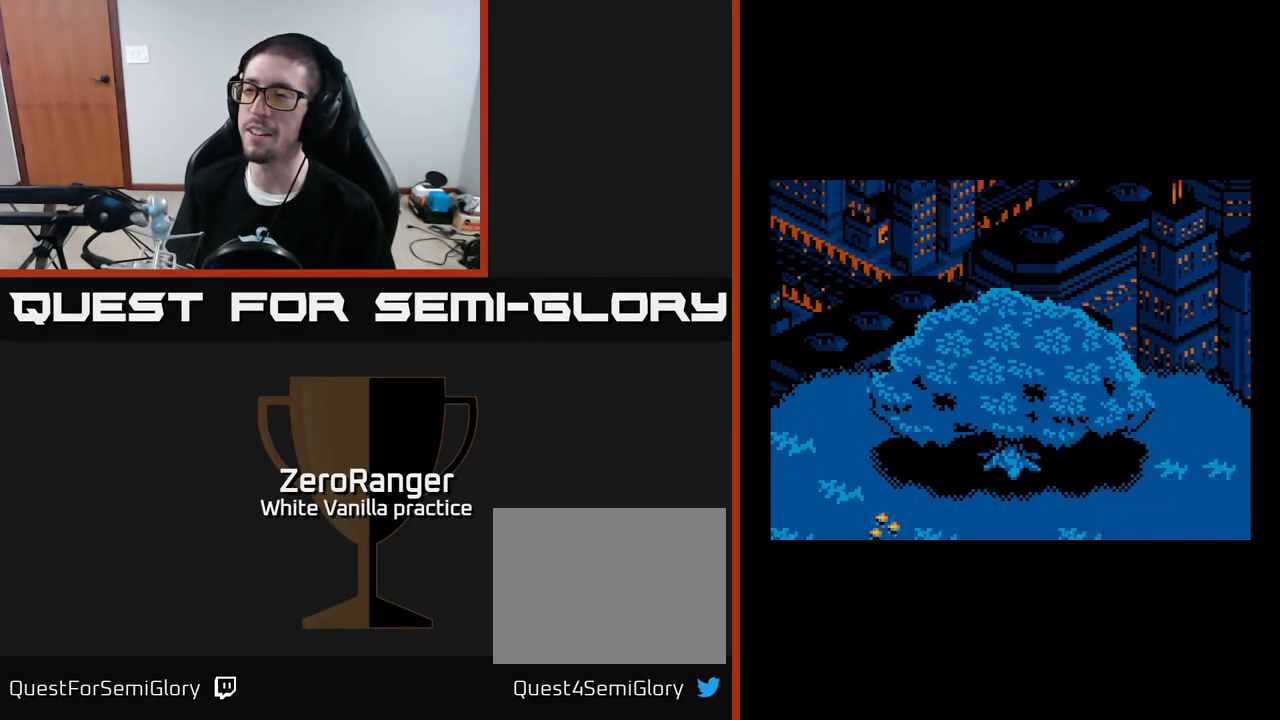
{"buttons": [], "right_stick": "center", "events": [[283, "A", "up"]]}
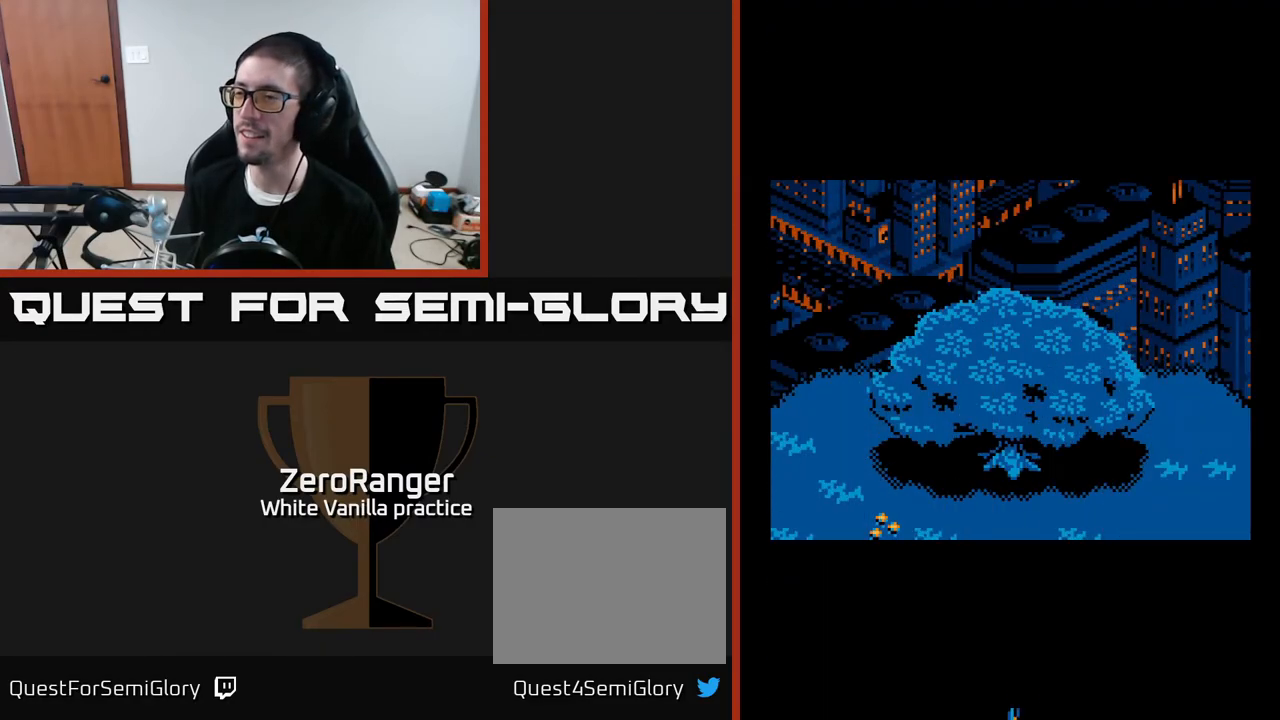
{"buttons": [], "right_stick": "center", "events": []}
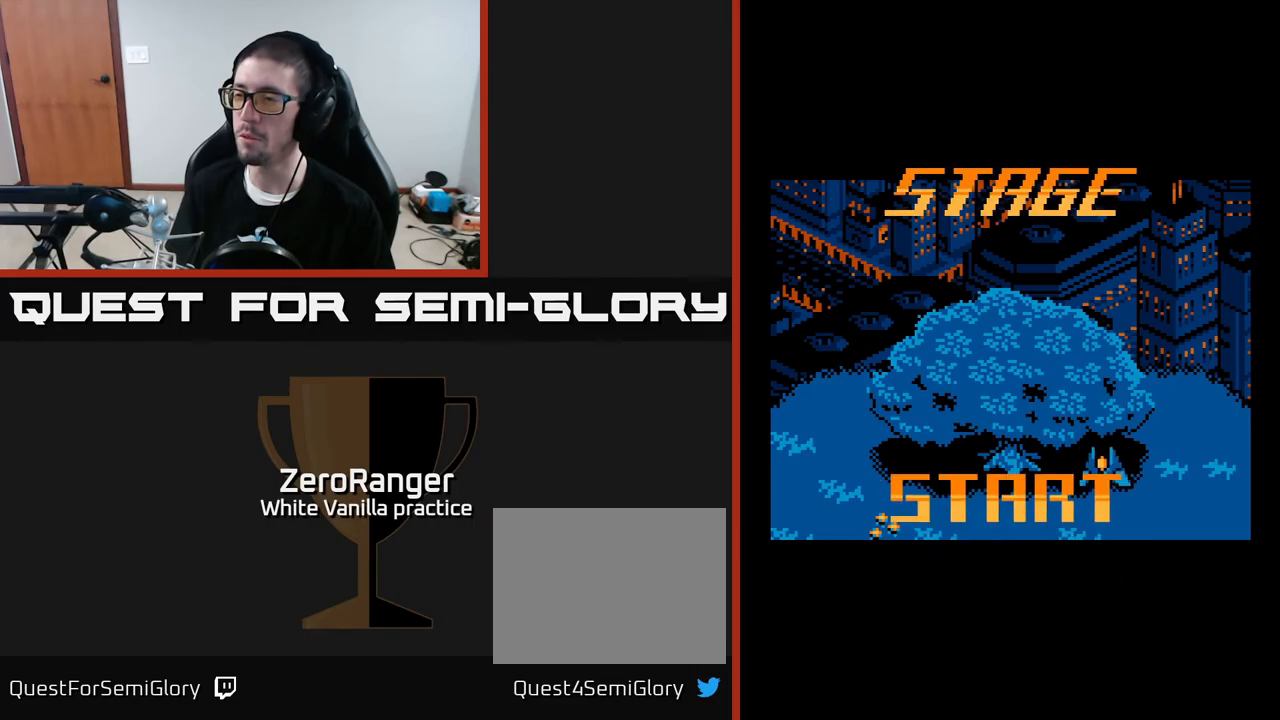
{"buttons": ["A", "DPAD_DOWN"], "right_stick": "center", "events": [[50, "DPAD_LEFT", "down"], [67, "DPAD_DOWN", "down"], [117, "A", "down"], [467, "DPAD_LEFT", "up"]]}
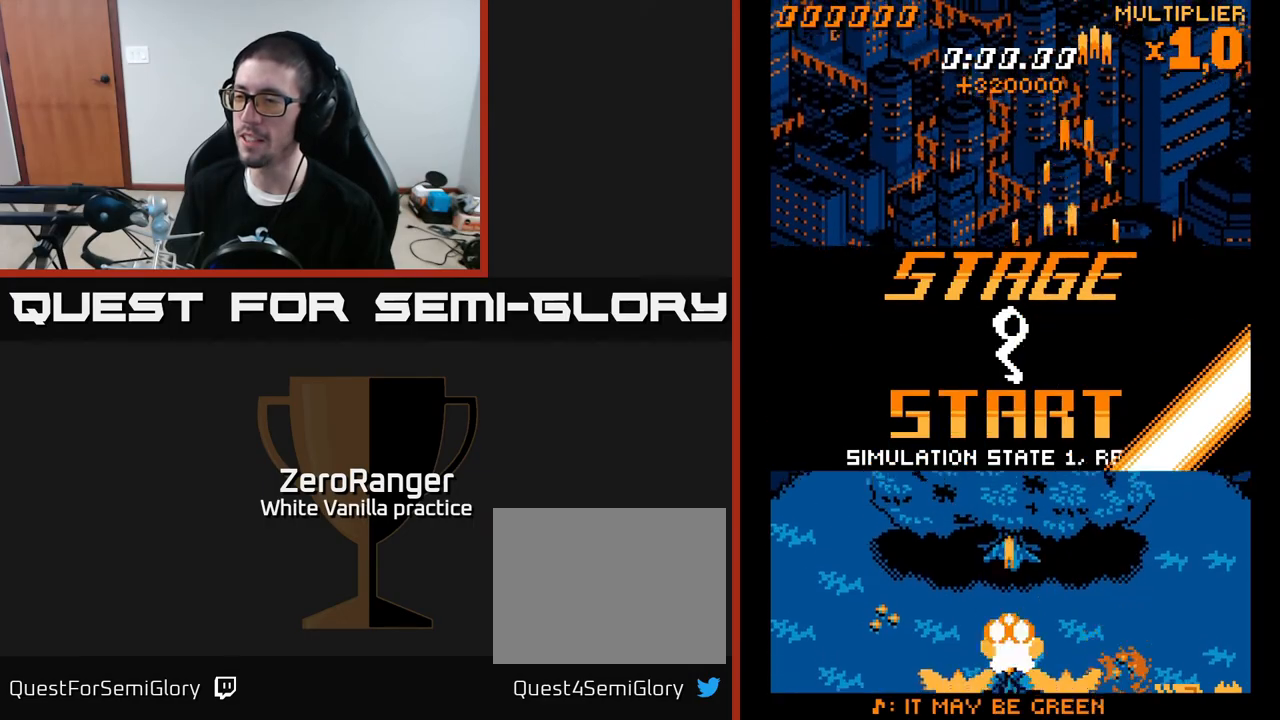
{"buttons": ["A", "DPAD_UP"], "right_stick": "center", "events": [[250, "DPAD_DOWN", "up"], [267, "DPAD_UP", "down"], [367, "DPAD_LEFT", "down"], [450, "DPAD_LEFT", "up"]]}
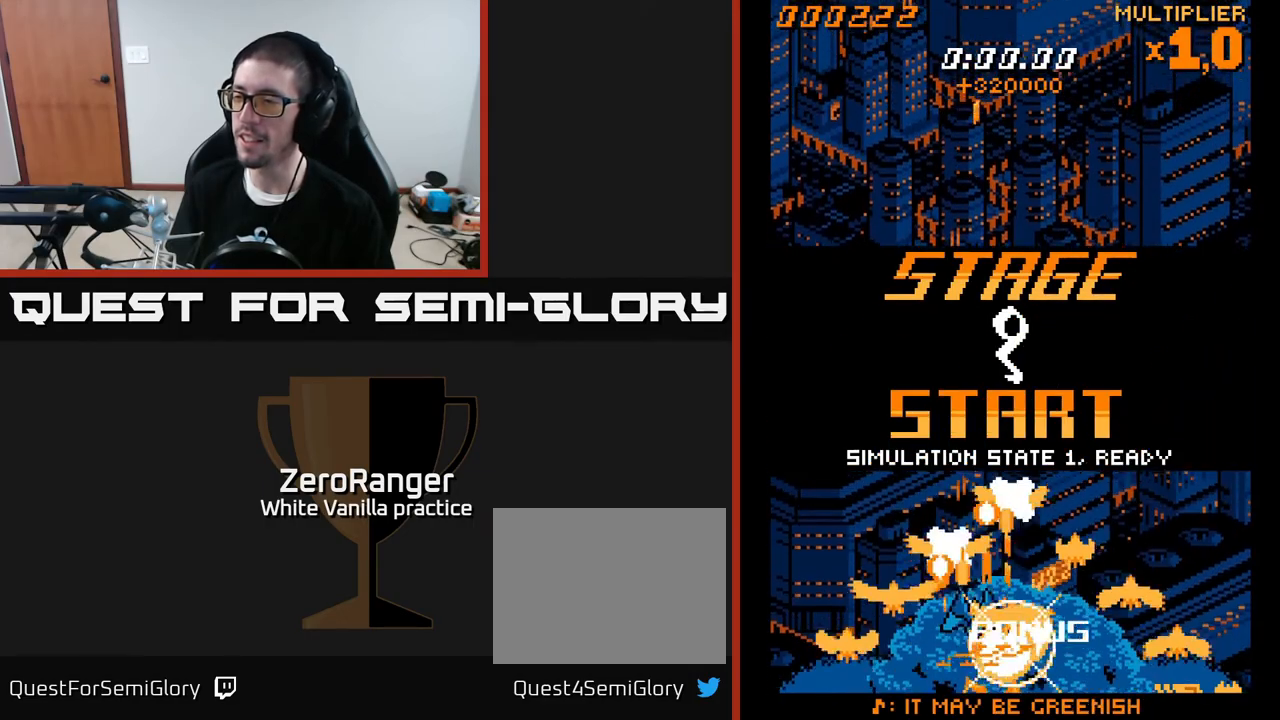
{"buttons": ["A", "DPAD_UP", "DPAD_RIGHT"], "right_stick": "center", "events": [[283, "DPAD_RIGHT", "down"]]}
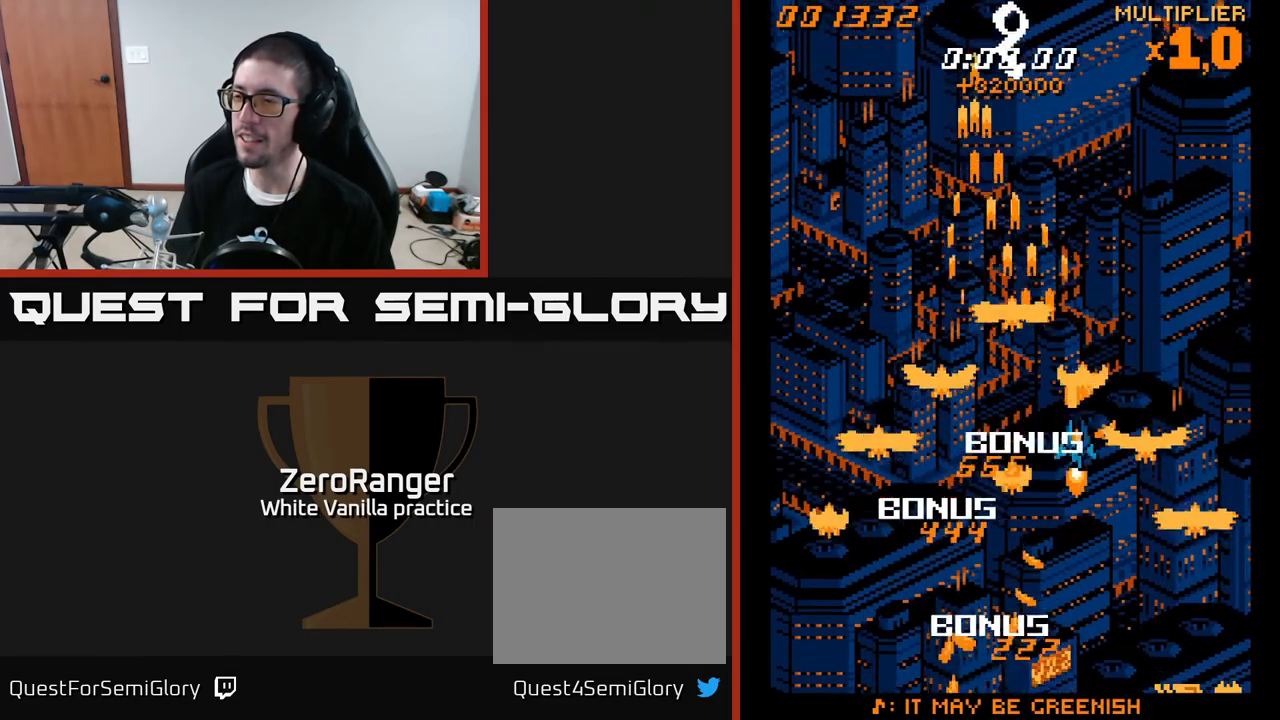
{"buttons": ["A"], "right_stick": "center", "events": [[200, "DPAD_UP", "up"], [233, "DPAD_RIGHT", "up"]]}
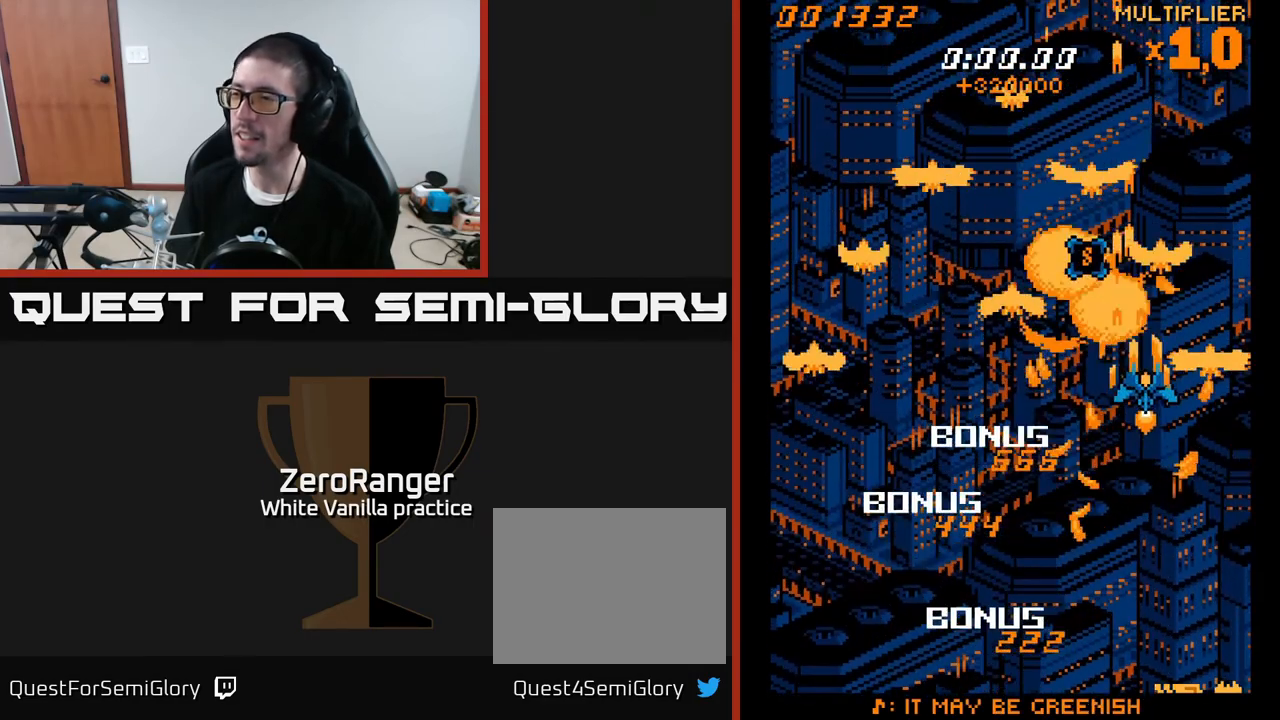
{"buttons": ["A", "DPAD_DOWN"], "right_stick": "center", "events": [[17, "DPAD_RIGHT", "down"], [17, "DPAD_UP", "down"], [367, "DPAD_RIGHT", "up"], [383, "DPAD_UP", "up"], [417, "DPAD_DOWN", "down"]]}
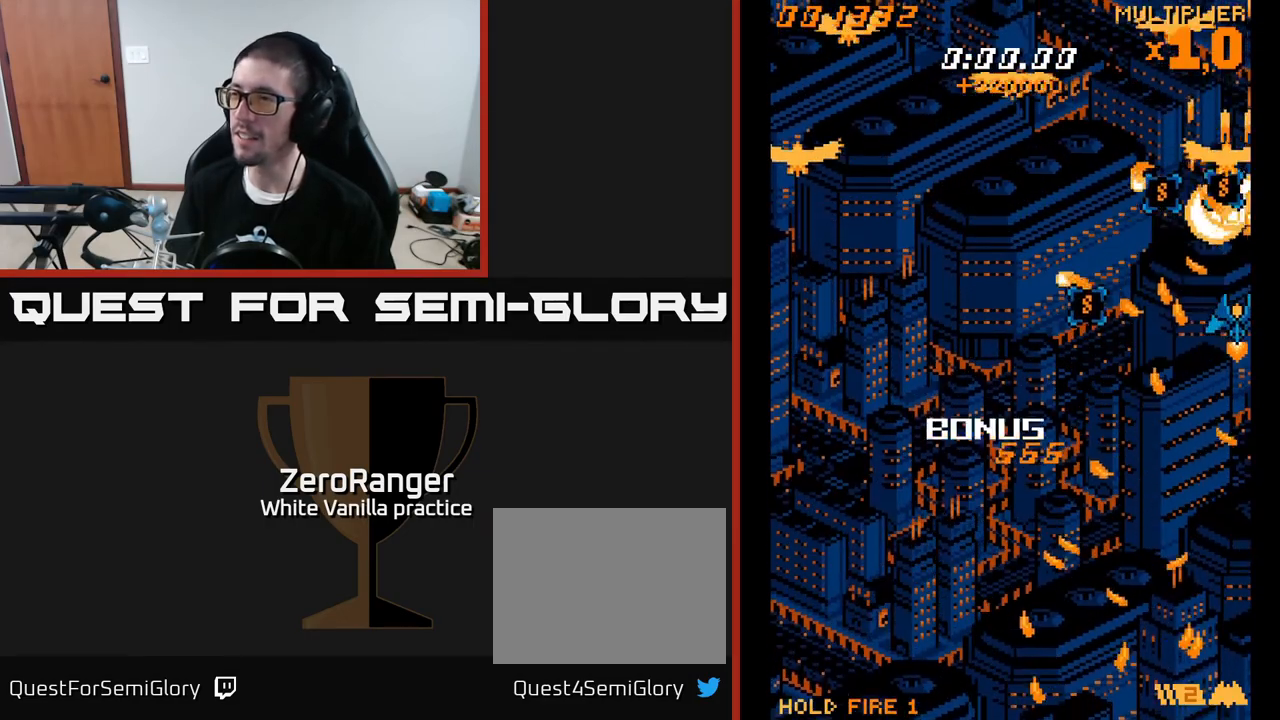
{"buttons": ["A", "DPAD_DOWN", "DPAD_LEFT"], "right_stick": "center", "events": [[233, "DPAD_LEFT", "down"]]}
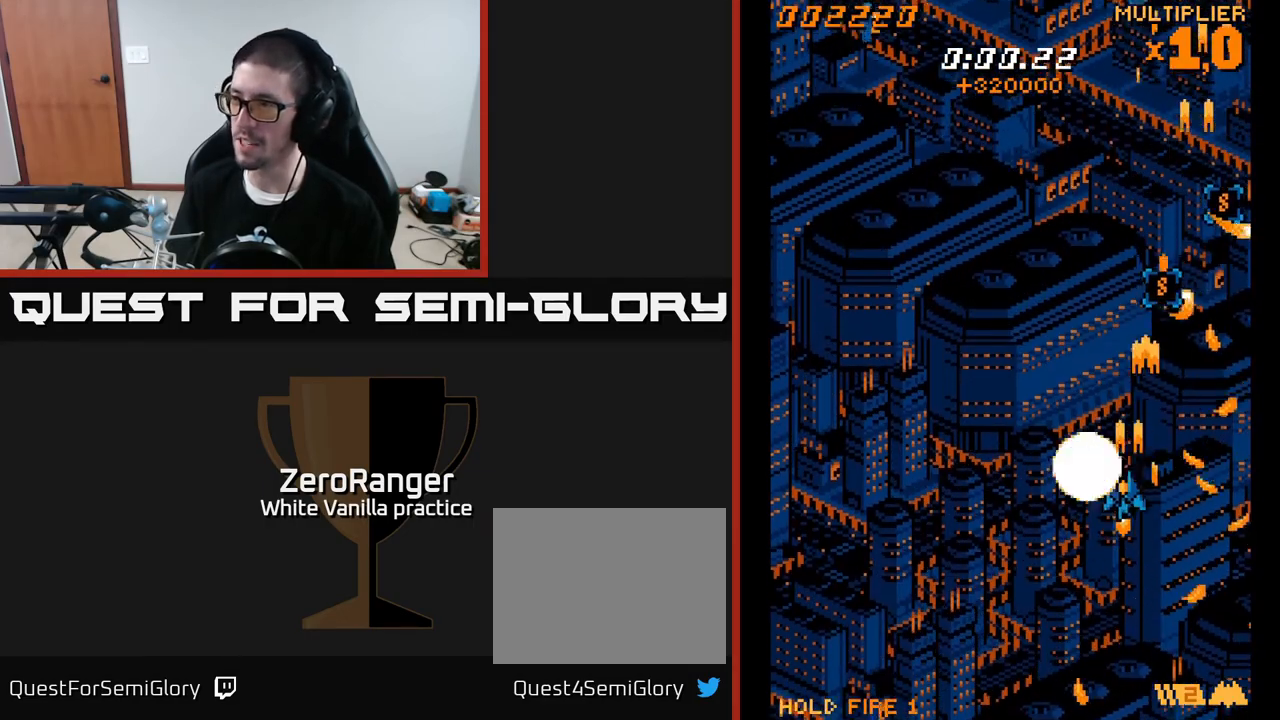
{"buttons": ["A", "DPAD_UP", "DPAD_RIGHT"], "right_stick": "center", "events": [[150, "DPAD_DOWN", "up"], [217, "DPAD_LEFT", "up"], [217, "DPAD_RIGHT", "down"], [217, "DPAD_UP", "down"]]}
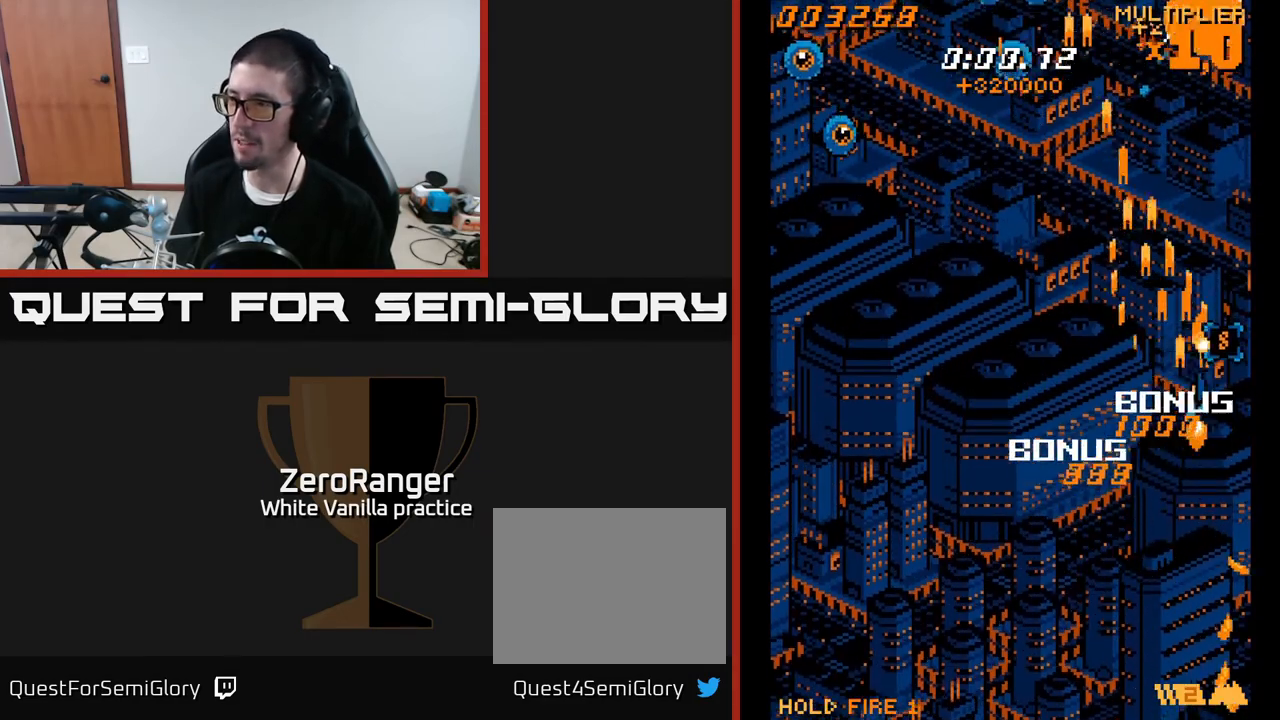
{"buttons": ["A", "DPAD_DOWN", "DPAD_LEFT"], "right_stick": "center", "events": [[167, "DPAD_UP", "up"], [183, "DPAD_RIGHT", "up"], [217, "DPAD_LEFT", "down"], [233, "DPAD_DOWN", "down"]]}
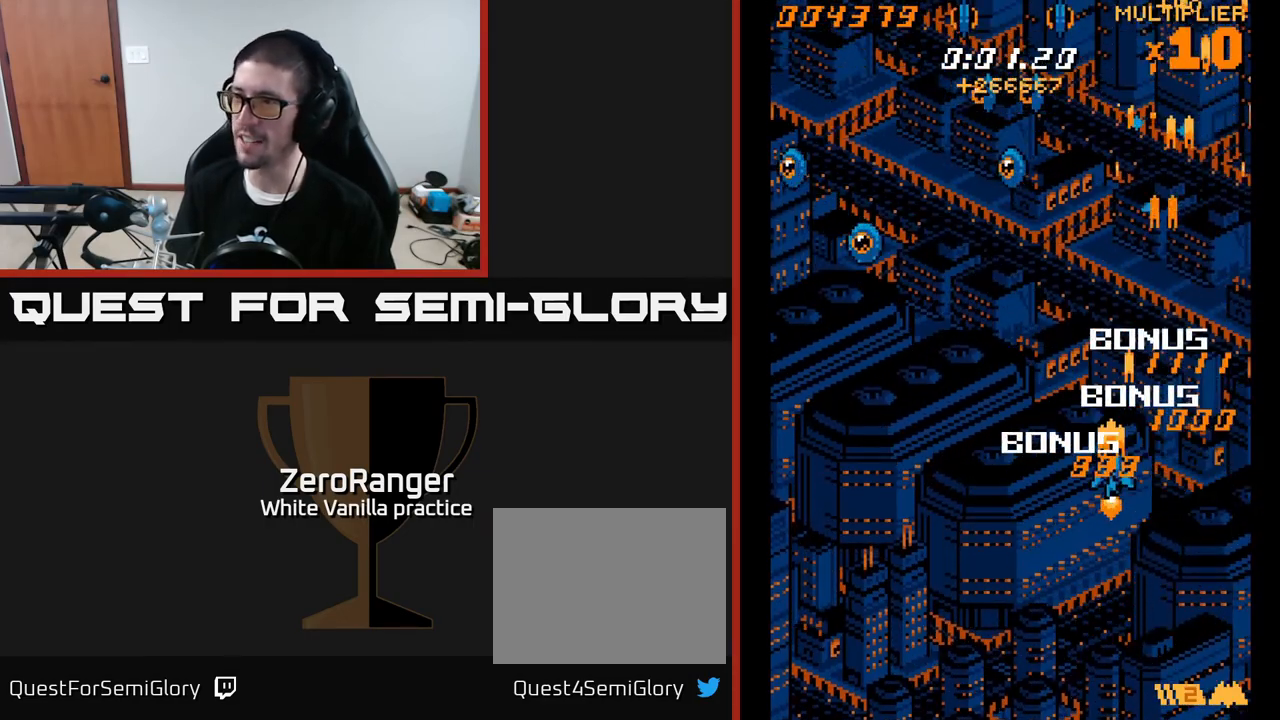
{"buttons": ["A", "DPAD_LEFT"], "right_stick": "center", "events": [[33, "DPAD_DOWN", "up"]]}
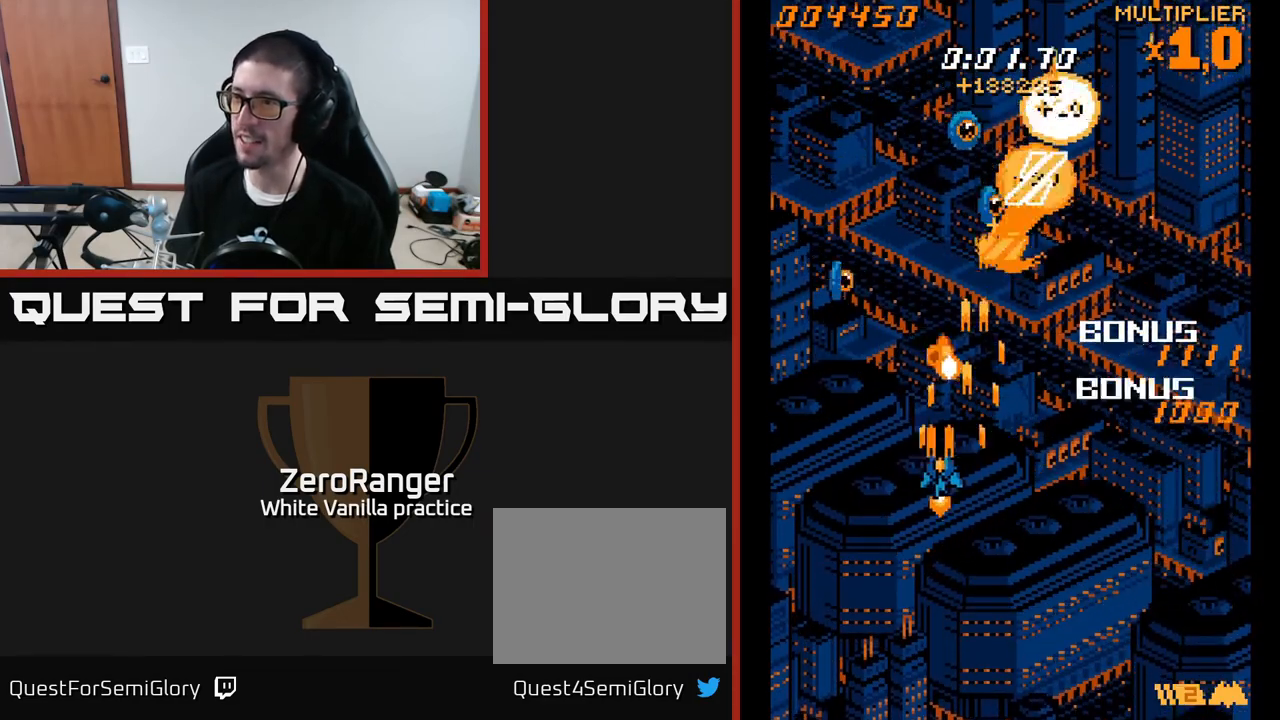
{"buttons": ["A", "DPAD_DOWN"], "right_stick": "center", "events": [[50, "DPAD_UP", "down"], [167, "DPAD_LEFT", "up"], [217, "DPAD_RIGHT", "down"], [250, "DPAD_UP", "up"], [367, "DPAD_DOWN", "down"], [450, "DPAD_RIGHT", "up"]]}
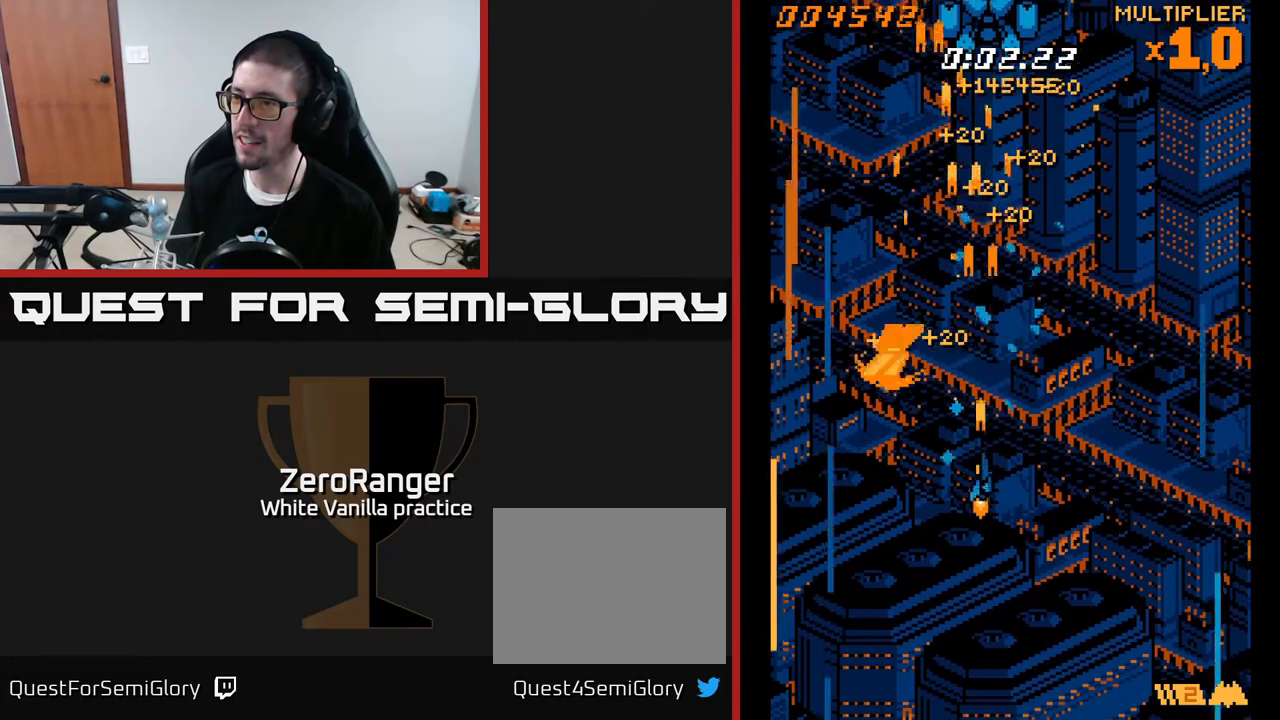
{"buttons": ["A", "DPAD_UP", "DPAD_RIGHT"], "right_stick": "center", "events": [[67, "DPAD_LEFT", "down"], [133, "DPAD_DOWN", "up"], [150, "DPAD_UP", "down"], [167, "DPAD_LEFT", "up"], [300, "DPAD_RIGHT", "down"]]}
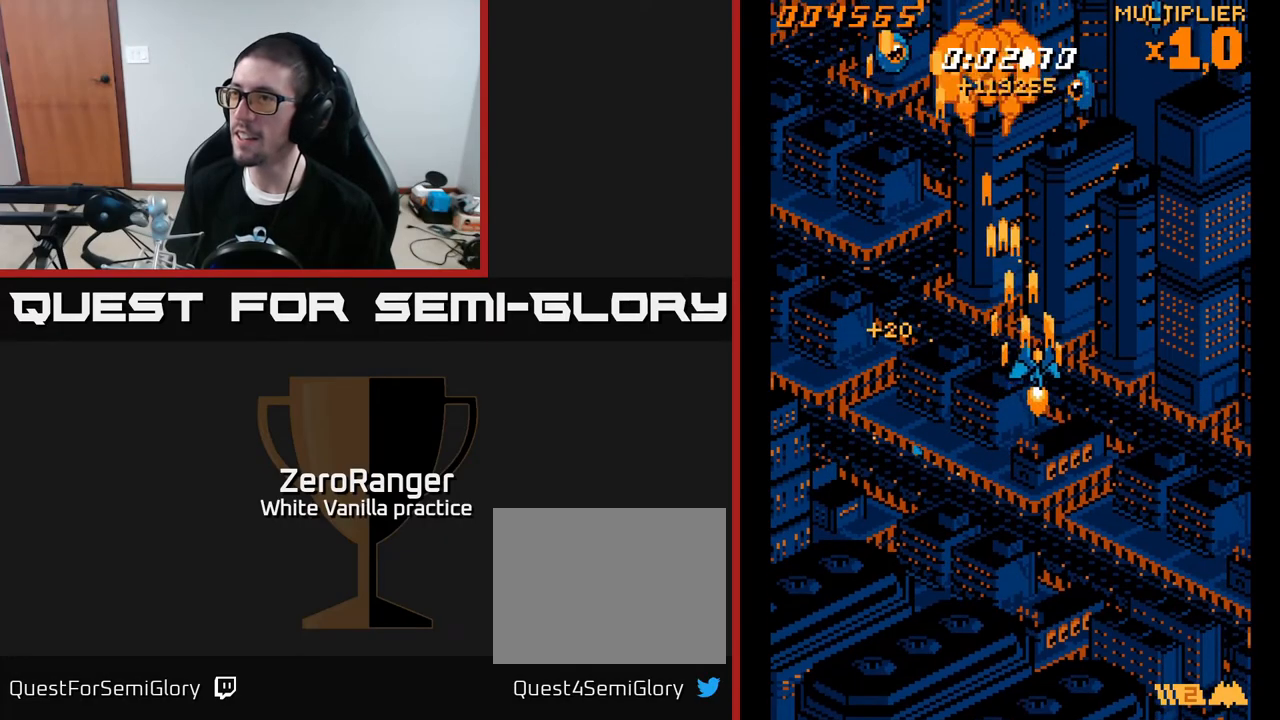
{"buttons": ["A", "DPAD_DOWN", "DPAD_RIGHT"], "right_stick": "center", "events": [[250, "DPAD_UP", "up"], [350, "DPAD_DOWN", "down"]]}
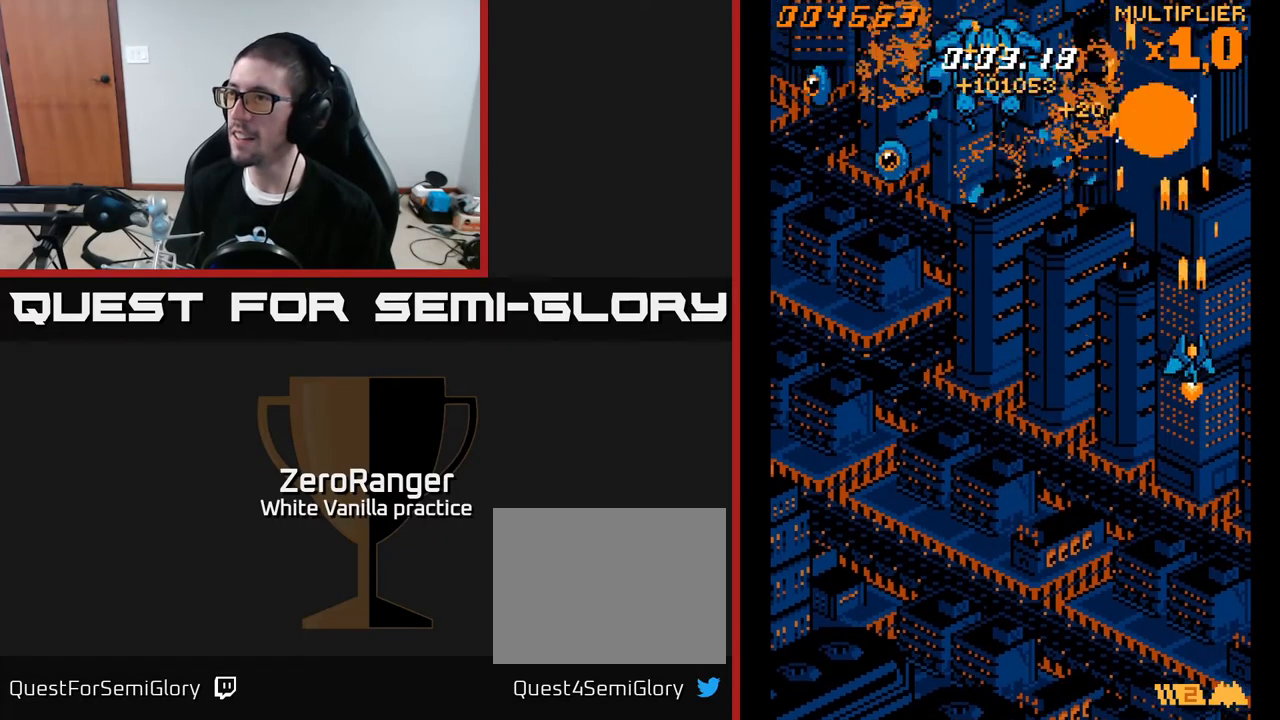
{"buttons": ["A", "DPAD_DOWN", "DPAD_LEFT"], "right_stick": "center", "events": [[17, "DPAD_RIGHT", "up"], [67, "DPAD_LEFT", "down"]]}
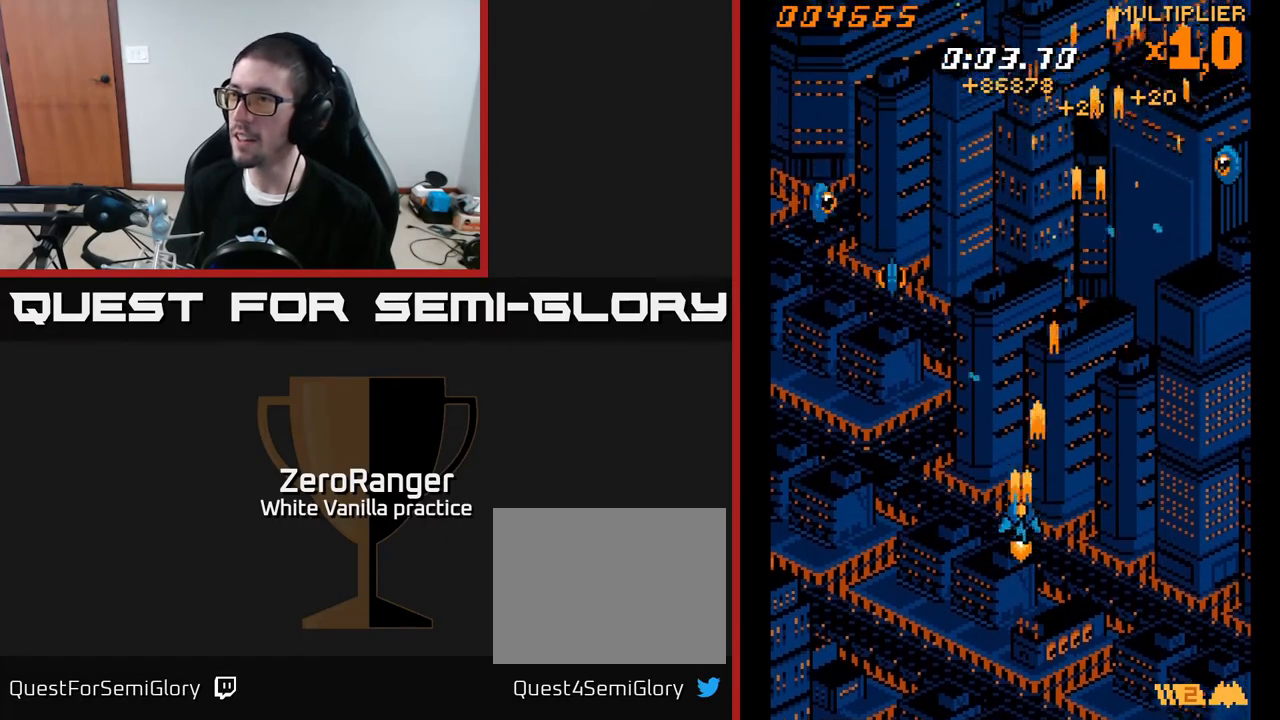
{"buttons": ["A", "DPAD_UP", "DPAD_LEFT"], "right_stick": "center", "events": [[17, "DPAD_DOWN", "up"], [450, "DPAD_UP", "down"]]}
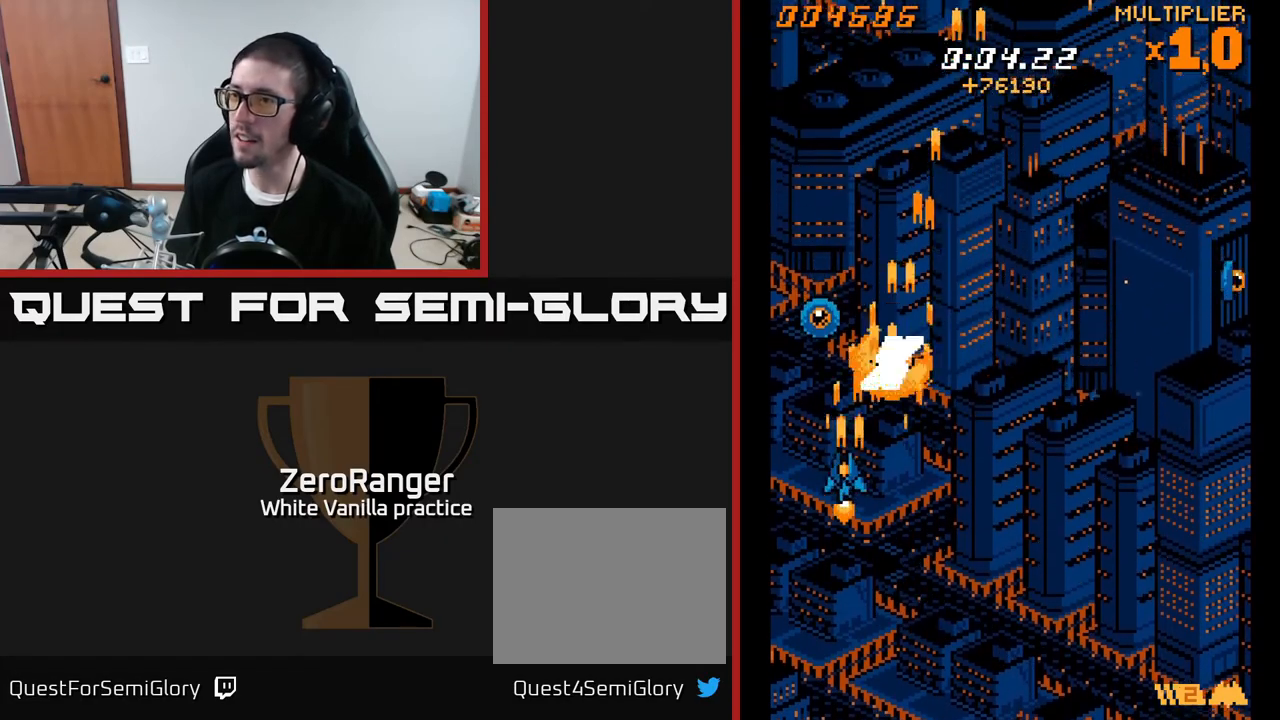
{"buttons": ["A", "DPAD_RIGHT"], "right_stick": "center", "events": [[83, "DPAD_LEFT", "up"], [133, "DPAD_UP", "up"], [150, "DPAD_RIGHT", "down"], [217, "DPAD_DOWN", "down"], [483, "DPAD_DOWN", "up"]]}